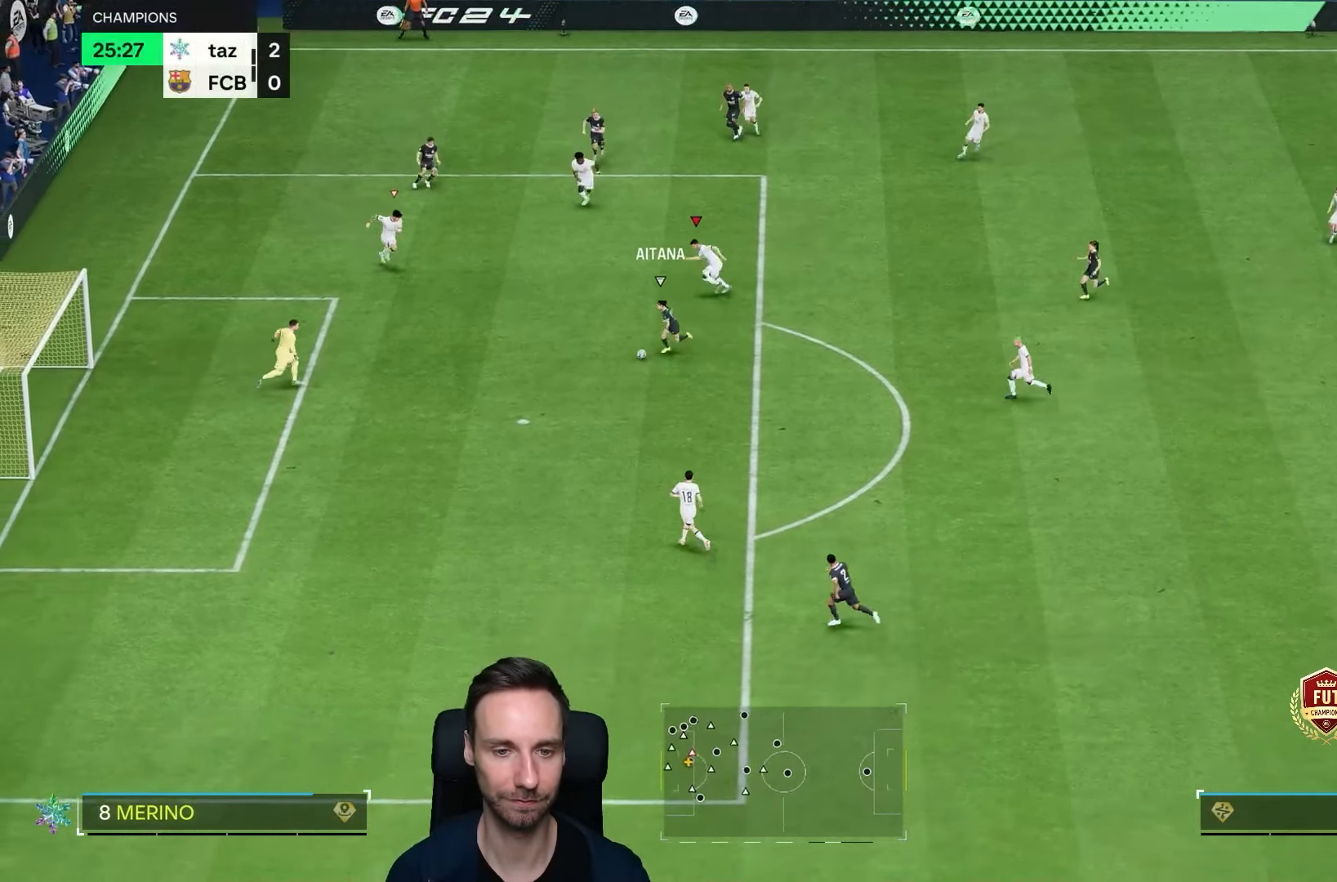
Gameplay with a controller (PlayStation layout); each line is a JSON object with the inputs held at the frame after it. "events" lists button and stick changes between this image and that frame as [ms after this image, input, new state], when the widget could be followed in between. Not read: L3 R3.
{"buttons": ["L2", "R2"], "left_stick": "down", "right_stick": "down", "events": [[100, "left_stick", "left"], [100, "right_stick", "down"], [200, "left_stick", "down"], [267, "L2", "down"]]}
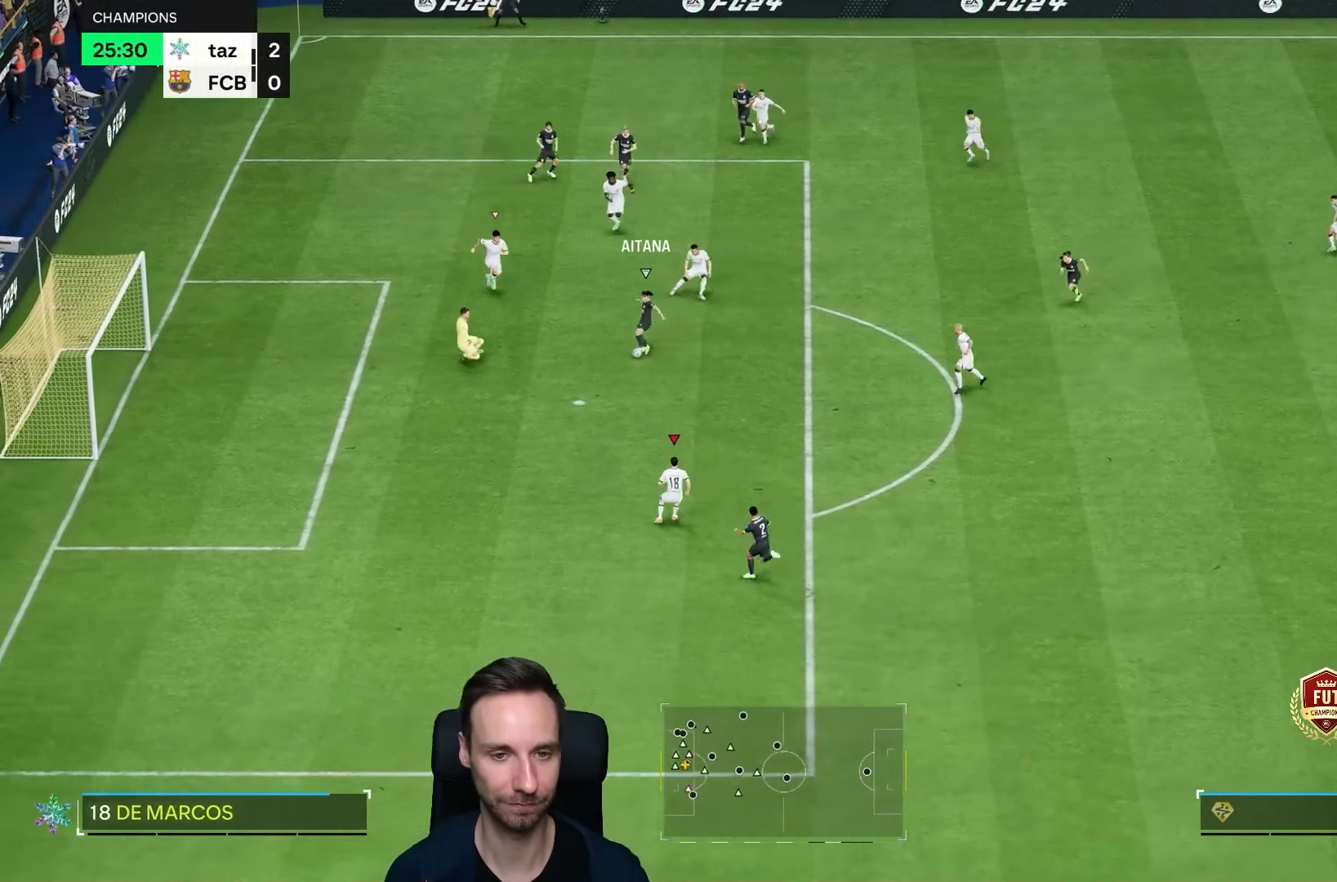
{"buttons": ["L2", "R2"], "left_stick": "down", "right_stick": "down", "events": []}
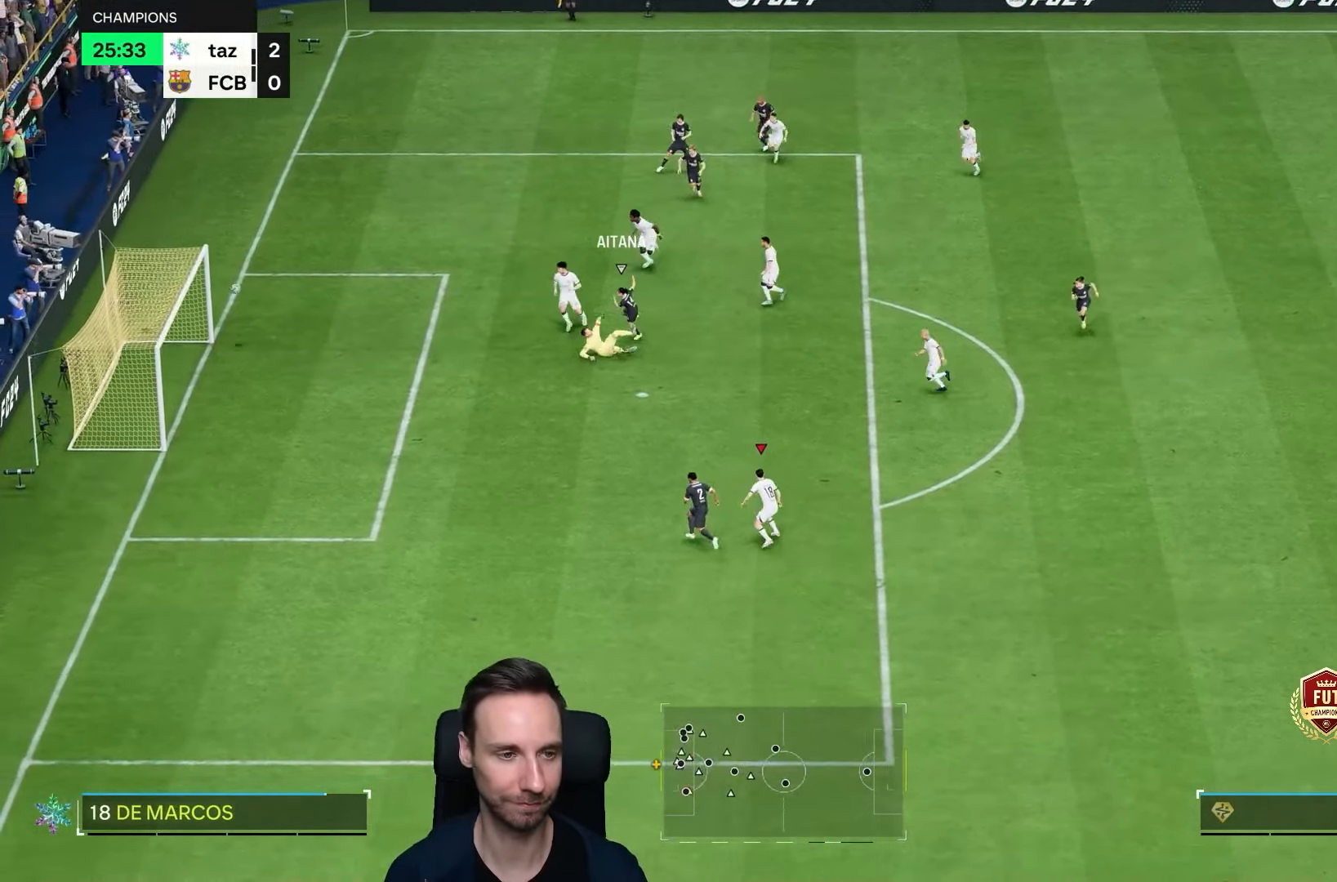
{"buttons": [], "left_stick": "left", "right_stick": "center"}
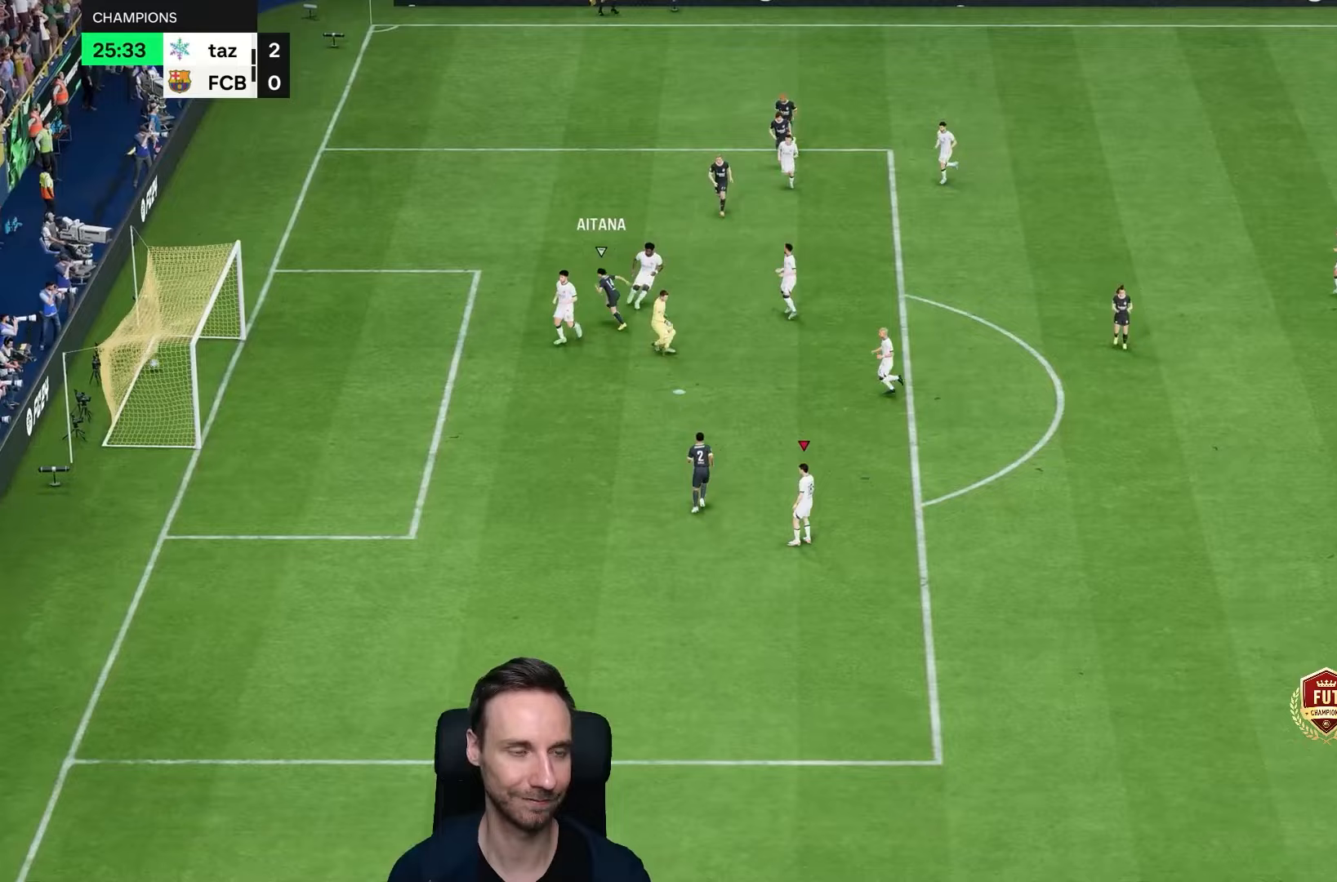
{"buttons": [], "left_stick": "down-left", "right_stick": "center"}
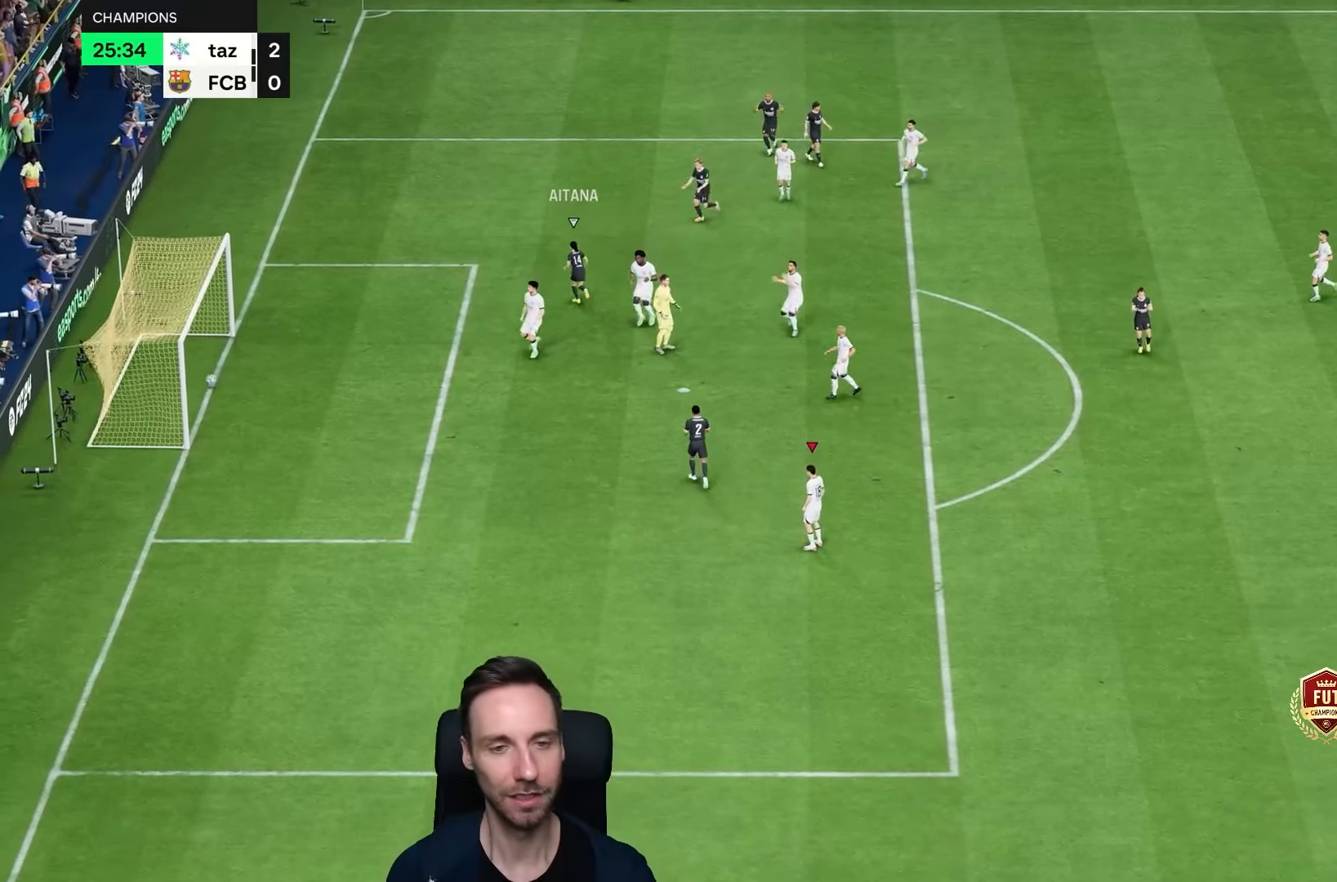
{"buttons": ["L1"], "left_stick": "down-left", "right_stick": "center", "events": [[67, "R1", "down"], [133, "R1", "up"], [333, "left_stick", "down"], [400, "L1", "down"], [433, "left_stick", "down-left"]]}